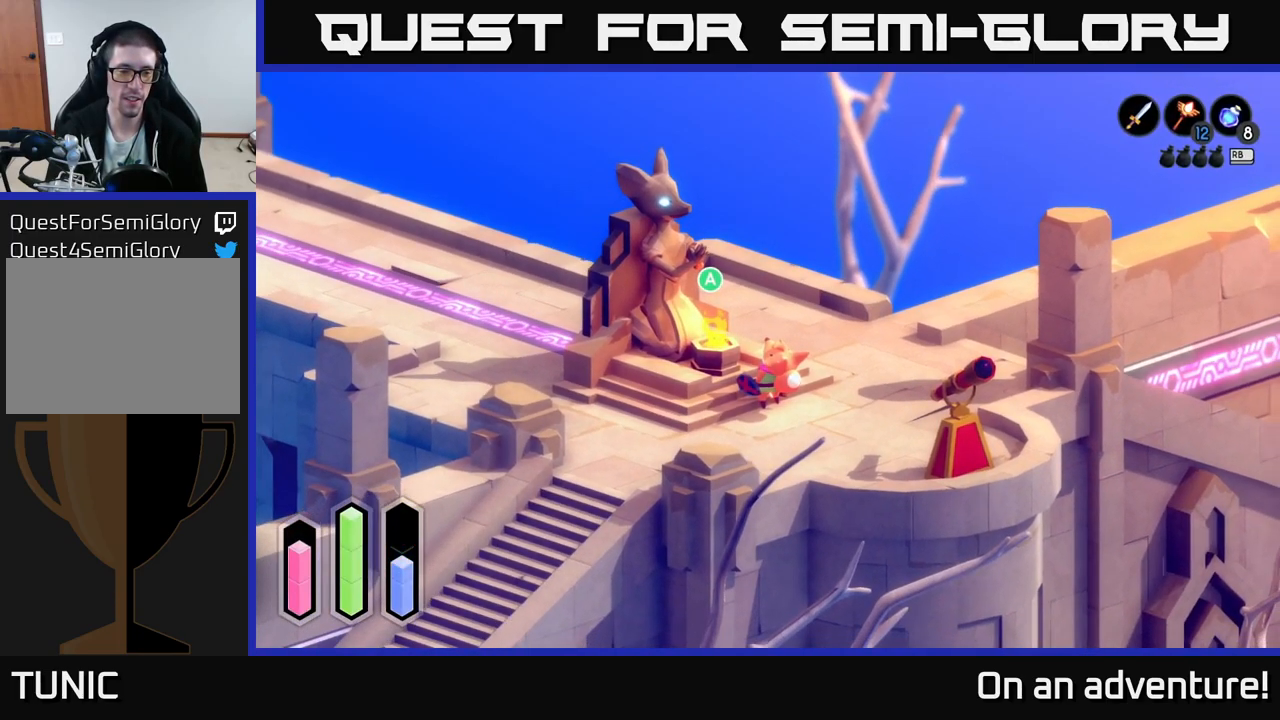
Gameplay with a controller (Xbox layout); each line is a JSON object with the inputs held at the frame after it. "events" lists button and stick changes between this image and that frame as [ms after this image, input, new state], when the widget could be followed in between.
{"buttons": [], "left_stick": "center", "right_stick": "center", "events": [[200, "L1", "down"], [317, "L1", "up"]]}
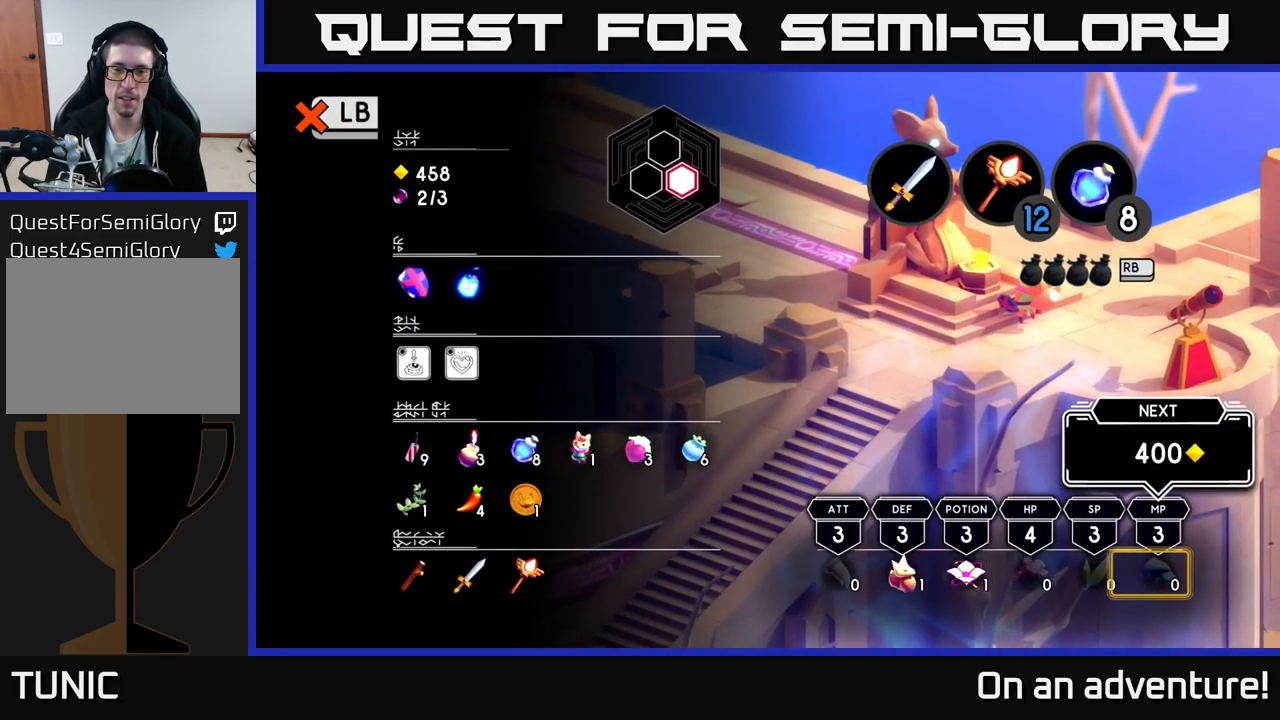
{"buttons": [], "left_stick": "center", "right_stick": "center", "events": [[334, "left_stick", "left"], [450, "left_stick", "center"]]}
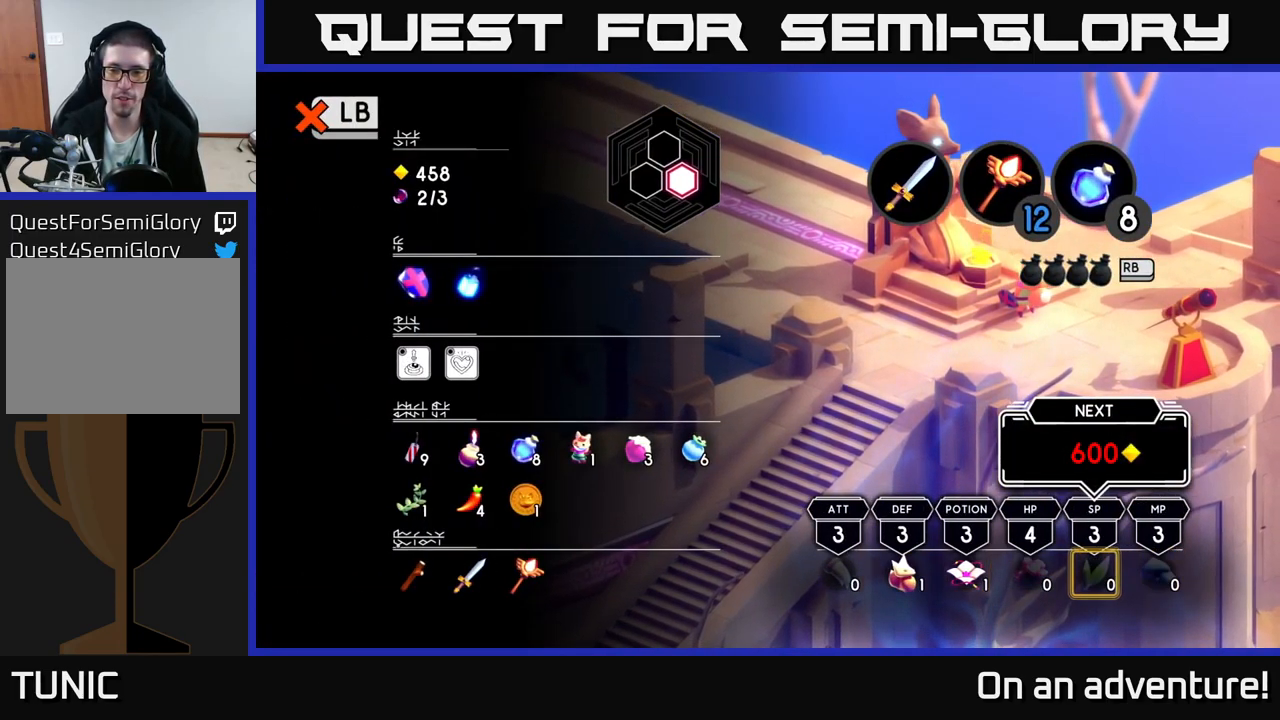
{"buttons": [], "left_stick": "left", "right_stick": "center", "events": [[34, "left_stick", "left"], [167, "left_stick", "center"], [267, "left_stick", "left"], [367, "left_stick", "center"], [450, "left_stick", "left"]]}
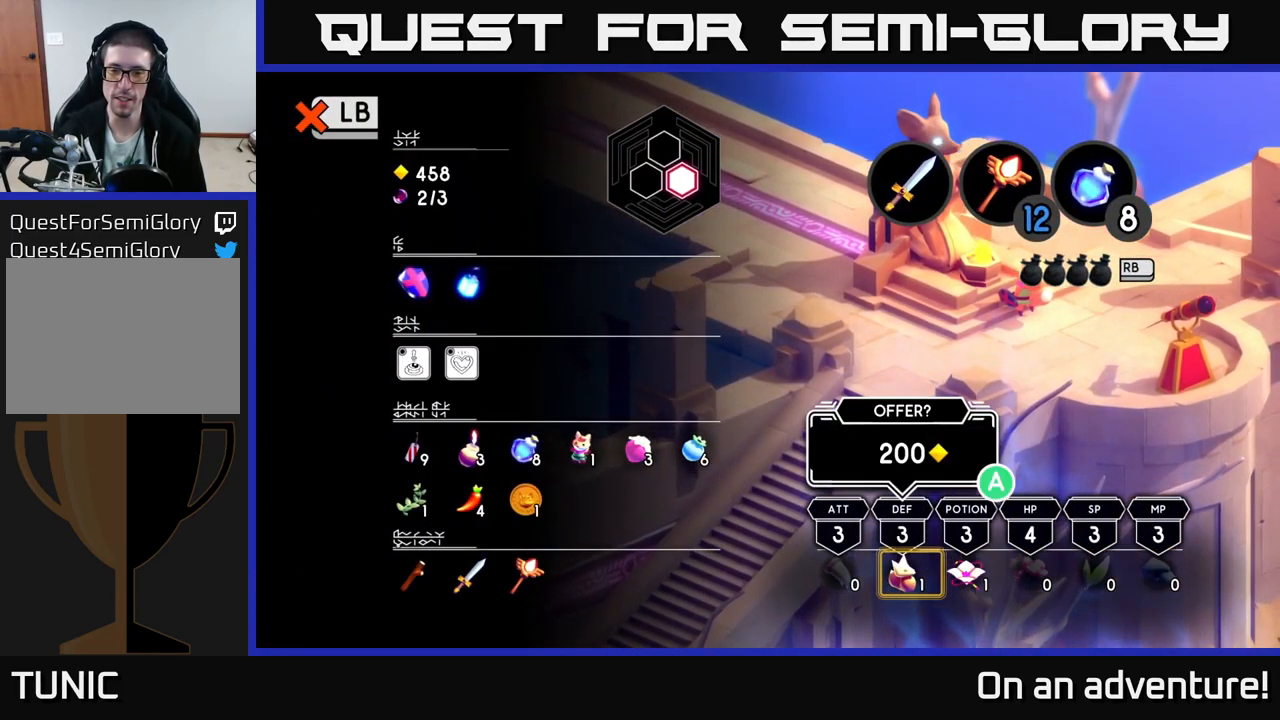
{"buttons": [], "left_stick": "center", "right_stick": "center", "events": [[84, "left_stick", "center"], [184, "A", "down"], [284, "A", "up"]]}
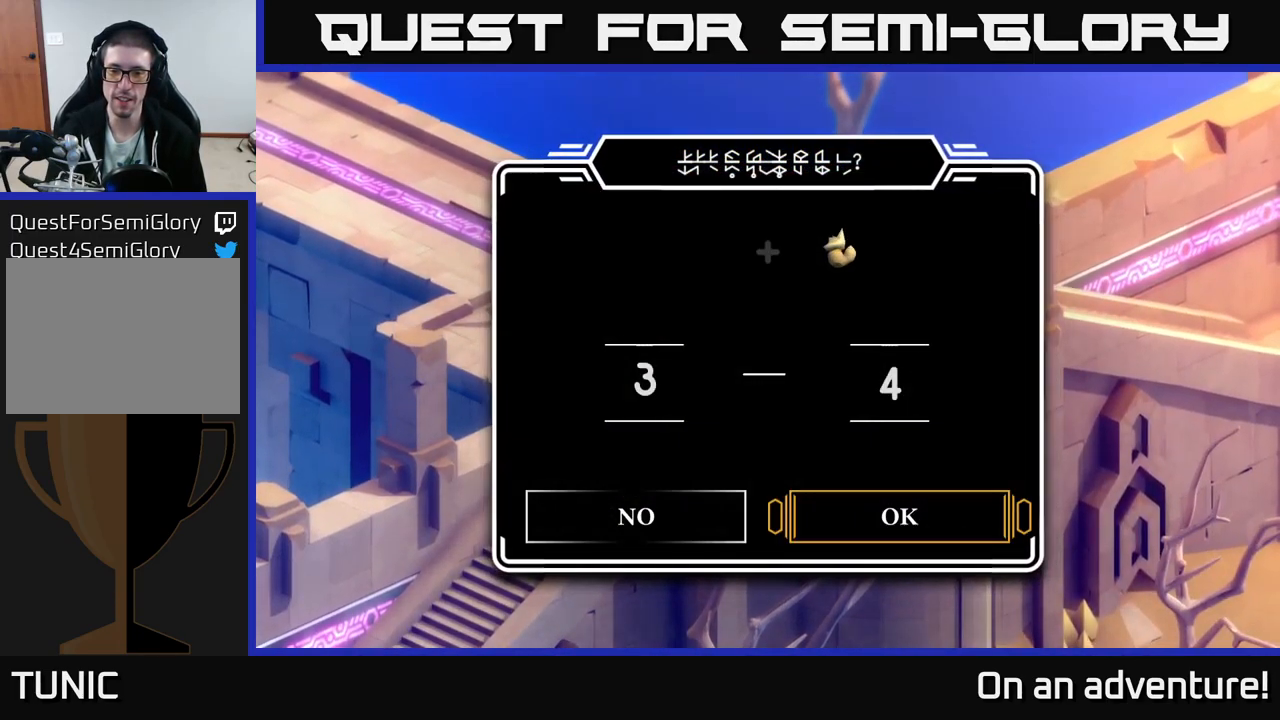
{"buttons": ["A"], "left_stick": "center", "right_stick": "center", "events": [[450, "A", "down"]]}
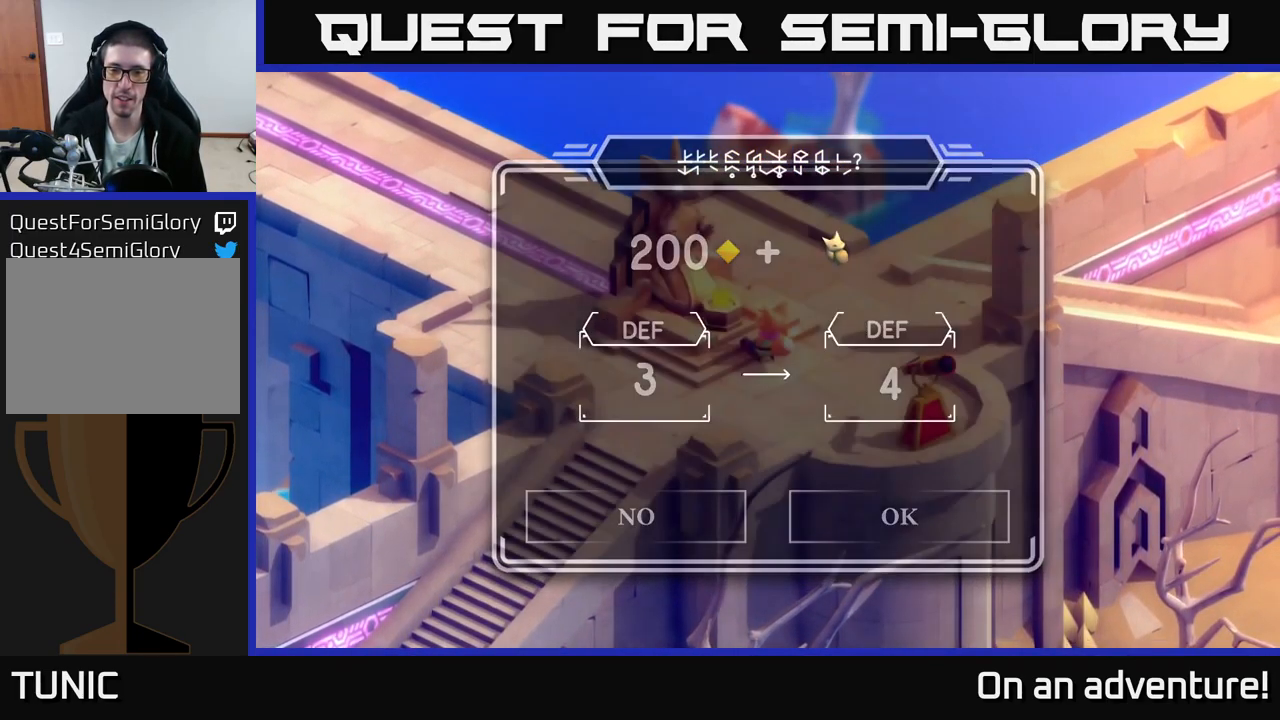
{"buttons": [], "left_stick": "center", "right_stick": "center", "events": [[50, "A", "up"]]}